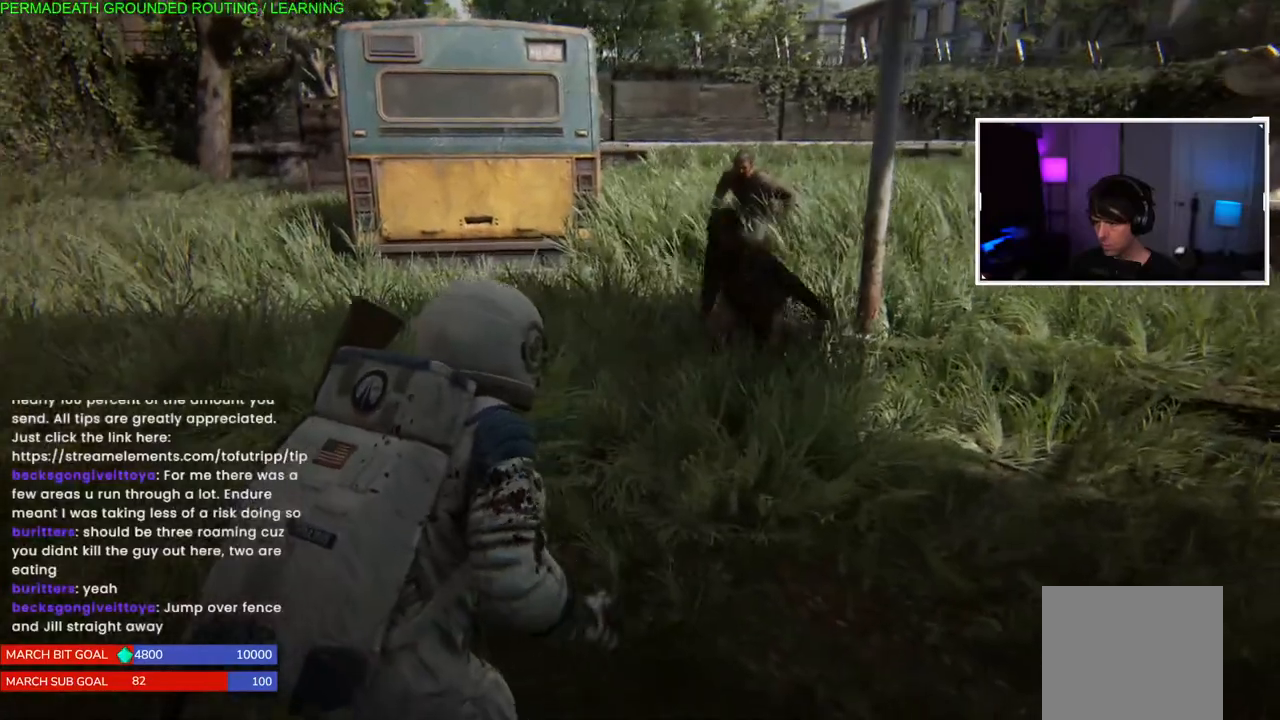
Gameplay with a controller (PlayStation layout); each line is a JSON object with the inputs held at the frame after it (dt_ms = milliseconds from this image to that frame). "events" lists button and stick changes between this image and that frame as [ms after this image, input, new state], when the widget could be followed in between. Not read: L3.
{"dt_ms": 500, "buttons": [], "left_stick": "center", "right_stick": "center", "events": [[117, "left_stick", "center"], [350, "L1", "down"], [450, "L1", "up"]]}
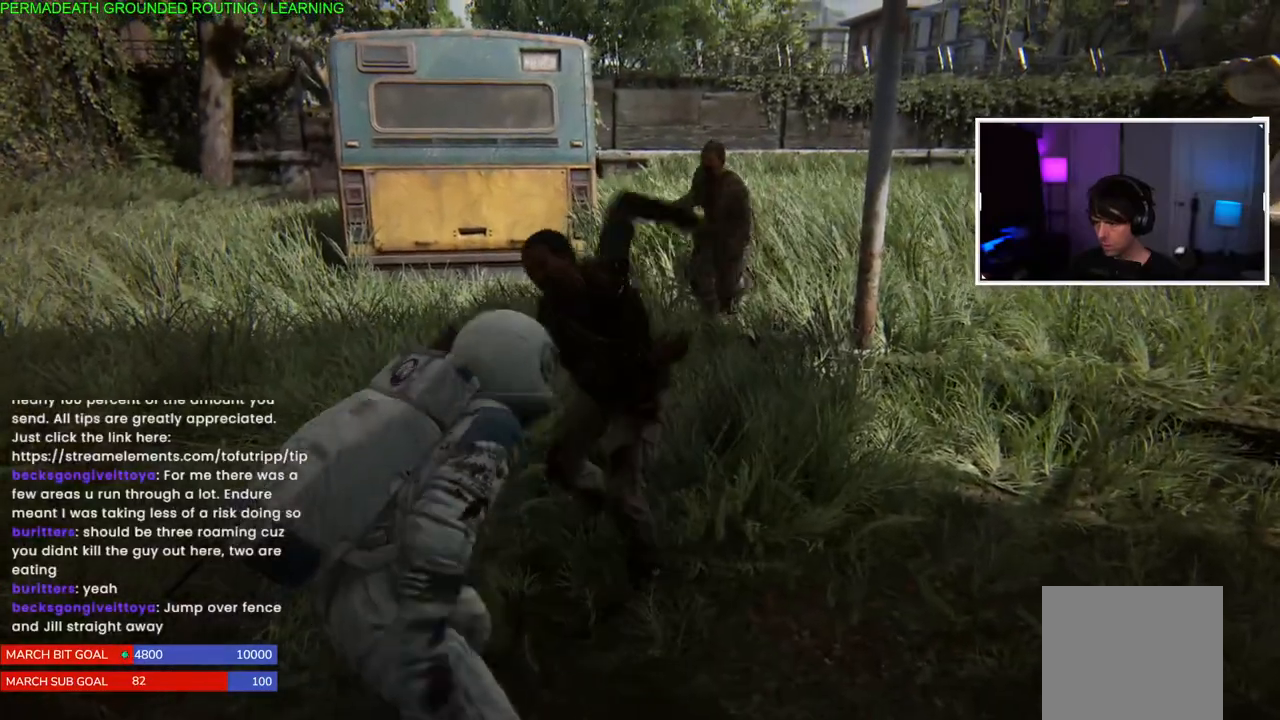
{"dt_ms": 500, "buttons": [], "left_stick": "left", "right_stick": "center", "events": [[67, "L1", "down"], [100, "left_stick", "up-left"], [183, "L1", "up"], [283, "left_stick", "left"], [367, "SQUARE", "down"], [467, "SQUARE", "up"]]}
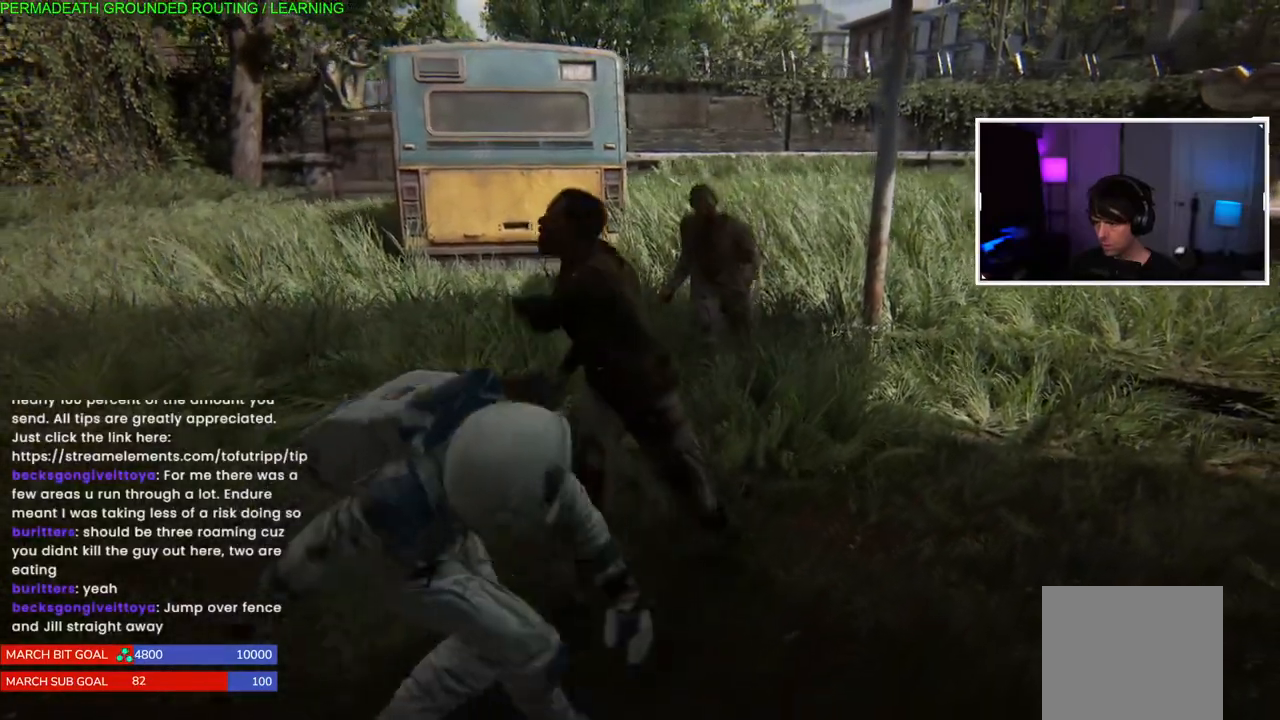
{"dt_ms": 500, "buttons": [], "left_stick": "left", "right_stick": "center", "events": [[33, "SQUARE", "down"], [150, "SQUARE", "up"], [217, "SQUARE", "down"], [350, "SQUARE", "up"]]}
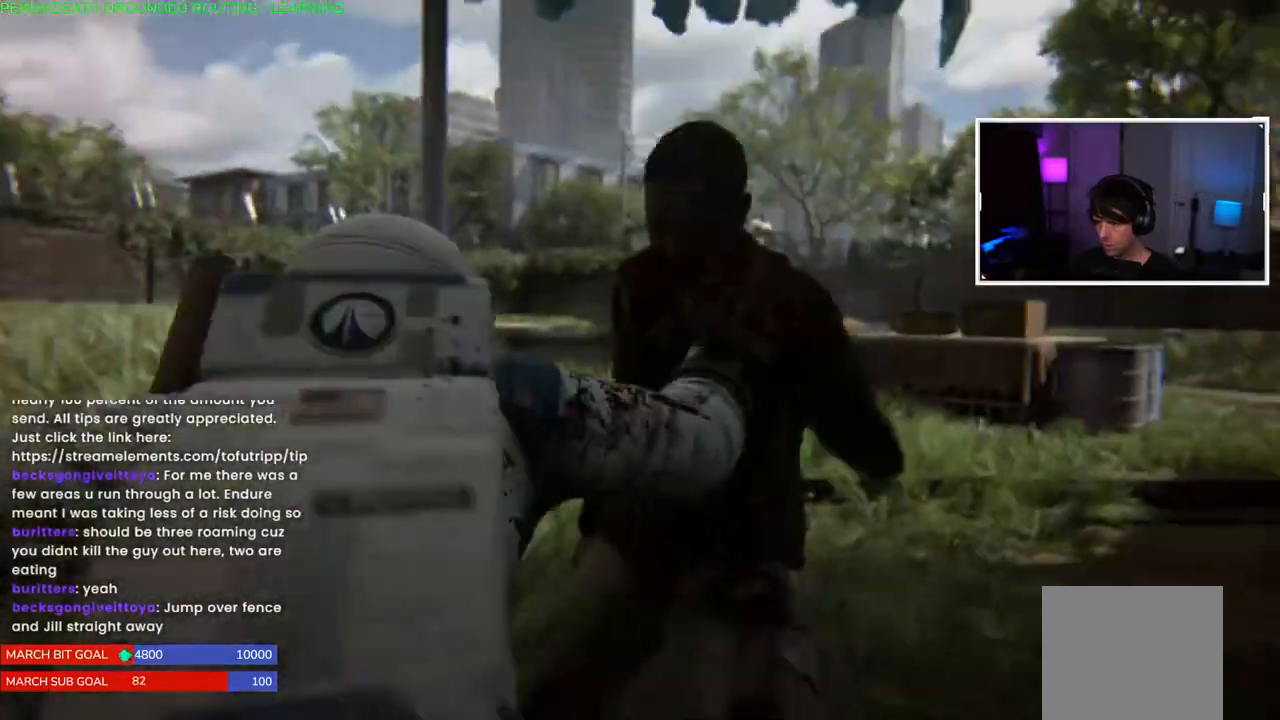
{"dt_ms": 500, "buttons": [], "left_stick": "center", "right_stick": "center", "events": [[17, "left_stick", "center"], [50, "L1", "down"], [150, "L1", "up"], [367, "right_stick", "down-left"], [500, "right_stick", "center"]]}
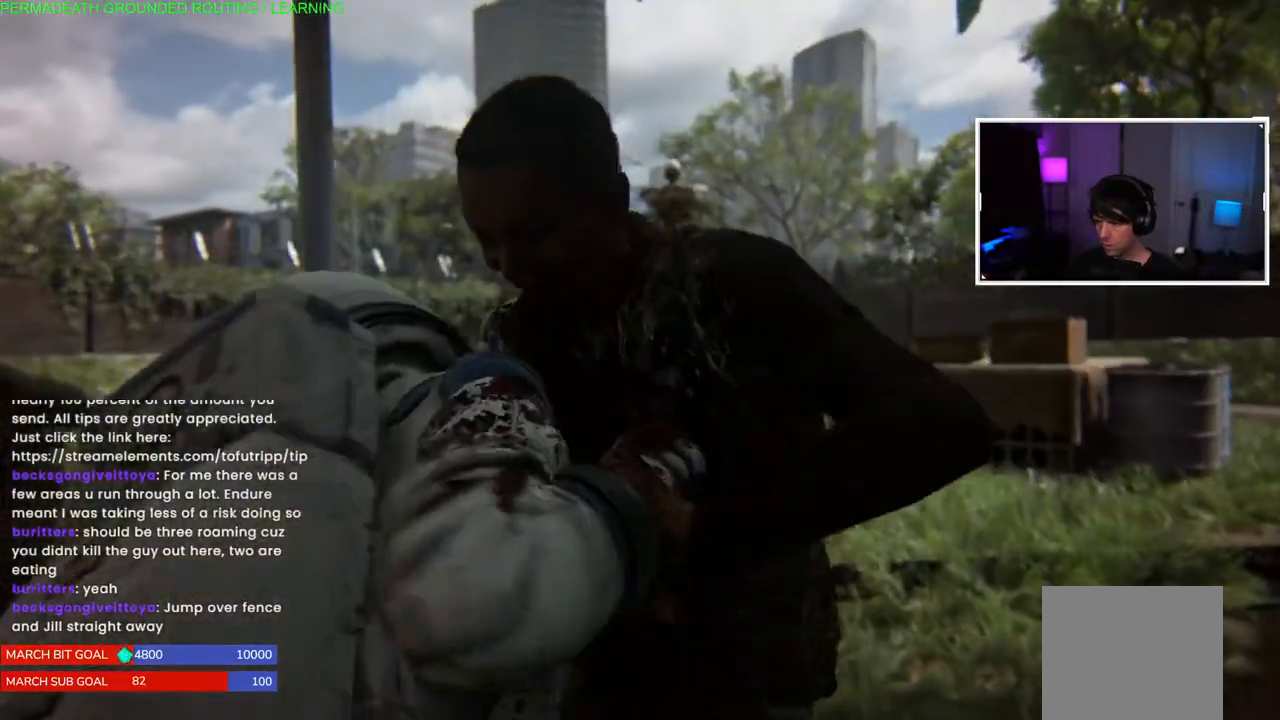
{"dt_ms": 500, "buttons": ["L1"], "left_stick": "down-left", "right_stick": "left", "events": [[133, "left_stick", "down-left"], [200, "right_stick", "left"], [300, "L1", "down"], [400, "L1", "up"], [483, "L1", "down"]]}
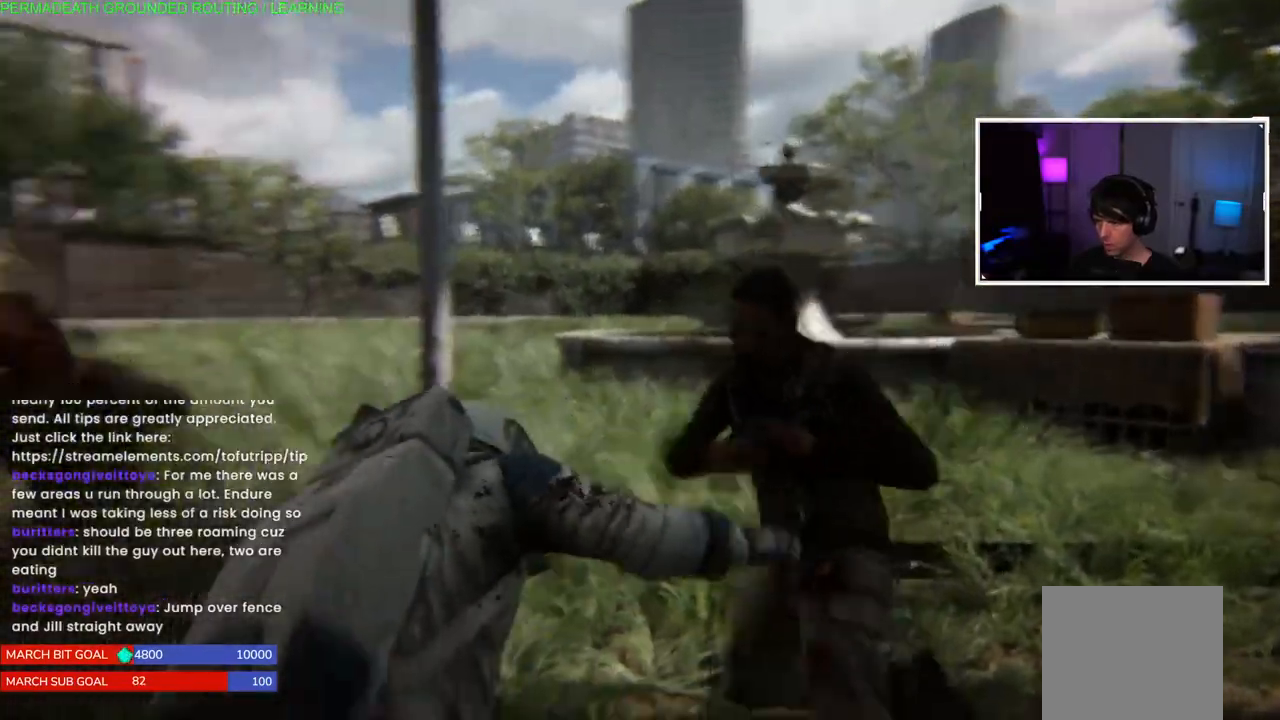
{"dt_ms": 500, "buttons": [], "left_stick": "down-left", "right_stick": "center", "events": [[50, "L1", "up"], [150, "L1", "down"], [267, "L1", "up"], [383, "right_stick", "center"]]}
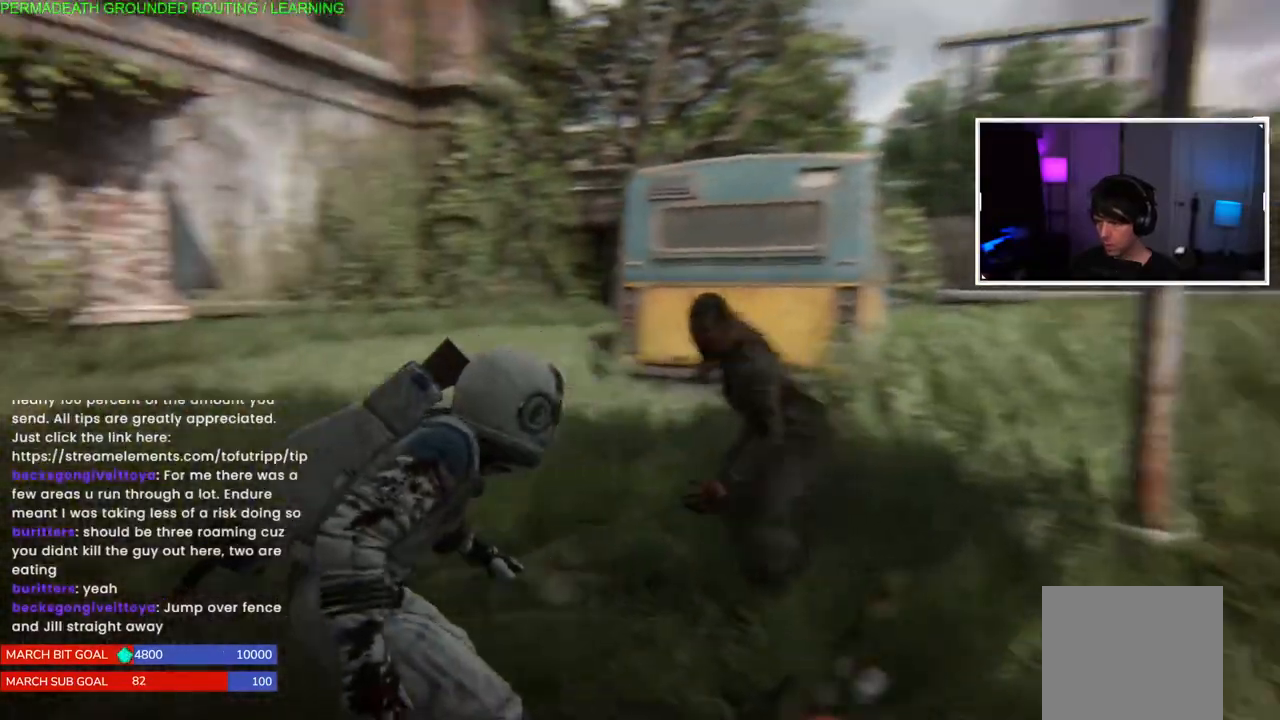
{"dt_ms": 500, "buttons": [], "left_stick": "left", "right_stick": "right", "events": [[83, "right_stick", "right"], [167, "left_stick", "left"], [383, "L1", "down"], [500, "L1", "up"]]}
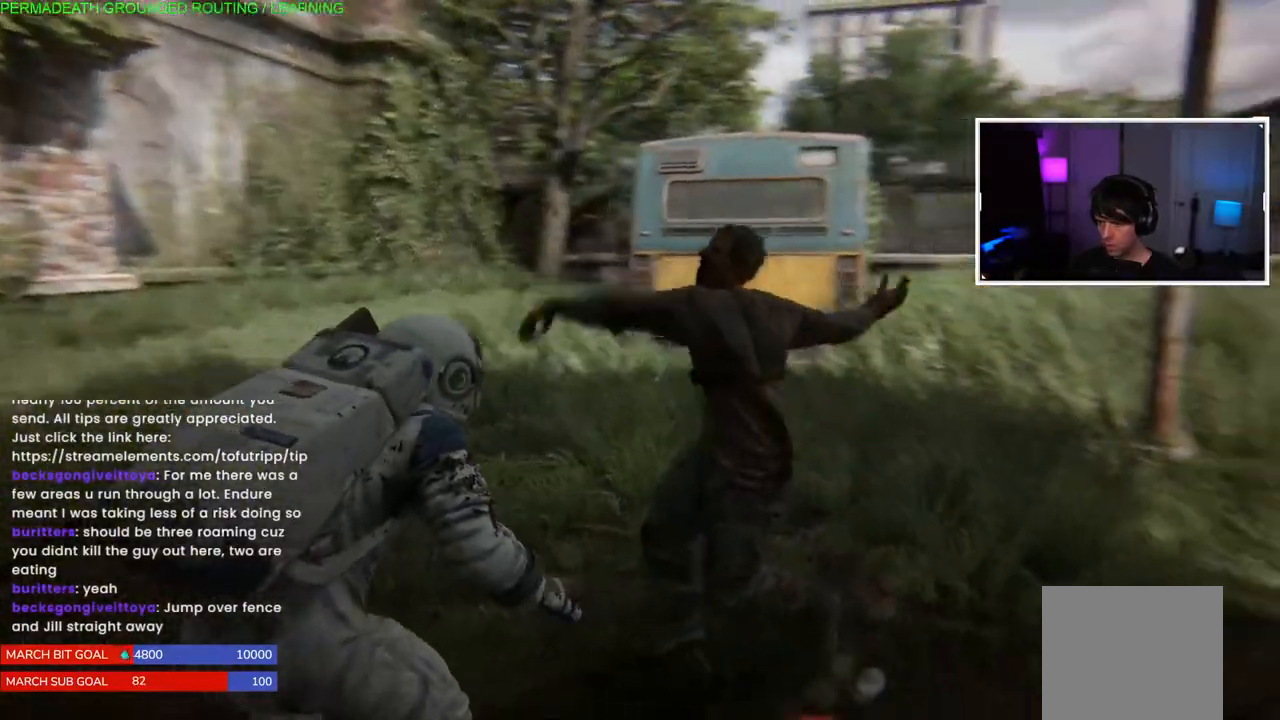
{"dt_ms": 500, "buttons": [], "left_stick": "left", "right_stick": "right", "events": []}
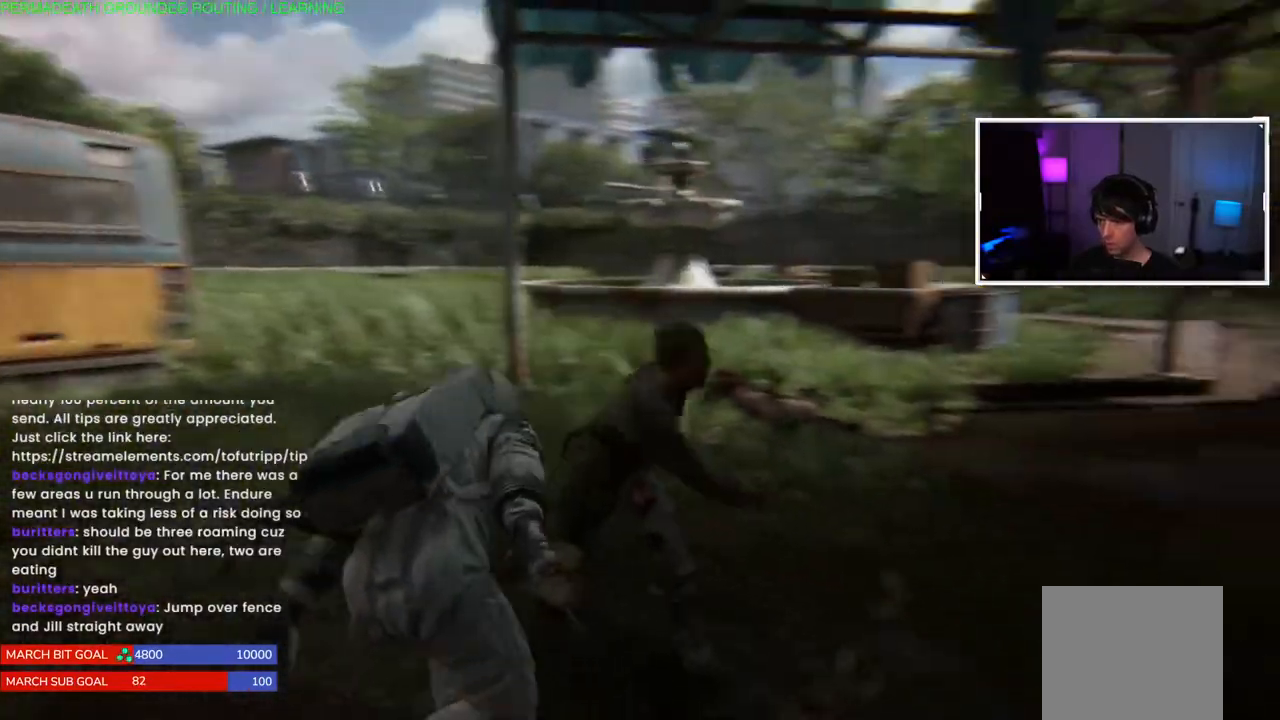
{"dt_ms": 500, "buttons": [], "left_stick": "left", "right_stick": "up-right", "events": [[233, "right_stick", "center"], [467, "right_stick", "up-right"]]}
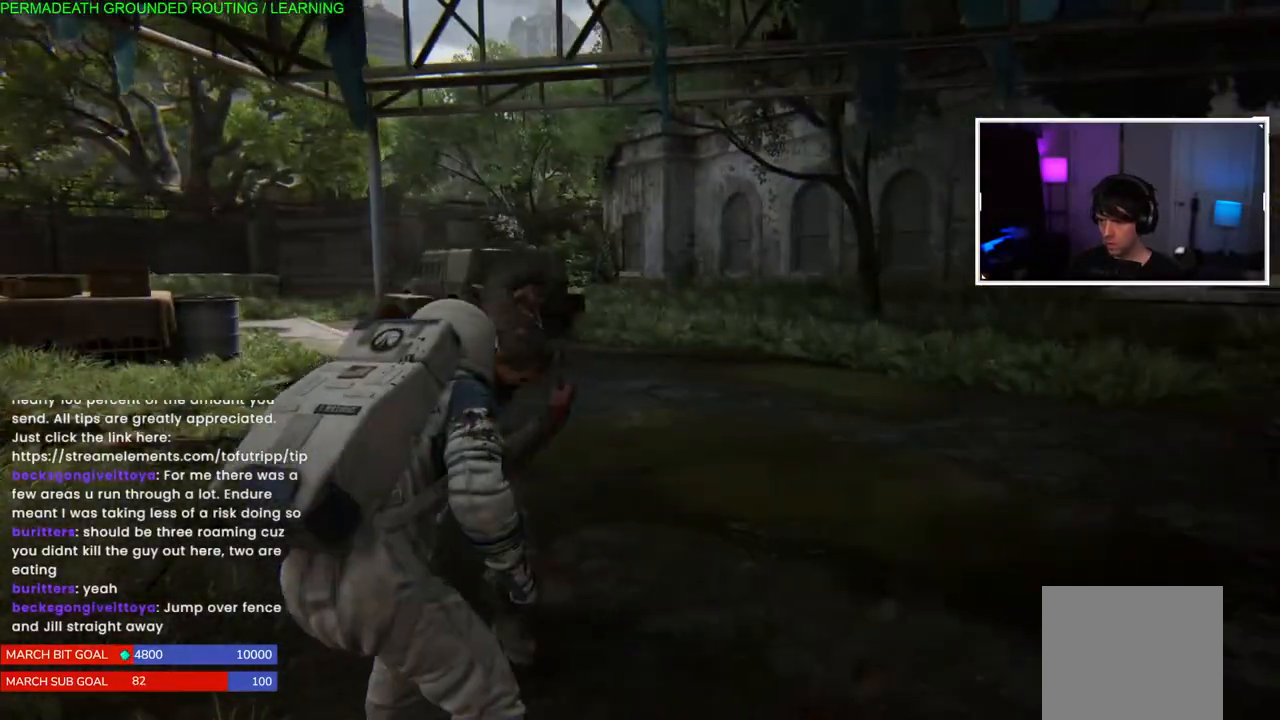
{"dt_ms": 500, "buttons": [], "left_stick": "left", "right_stick": "center", "events": [[33, "right_stick", "center"], [50, "L1", "down"], [167, "L1", "up"], [267, "right_stick", "right"], [500, "right_stick", "center"]]}
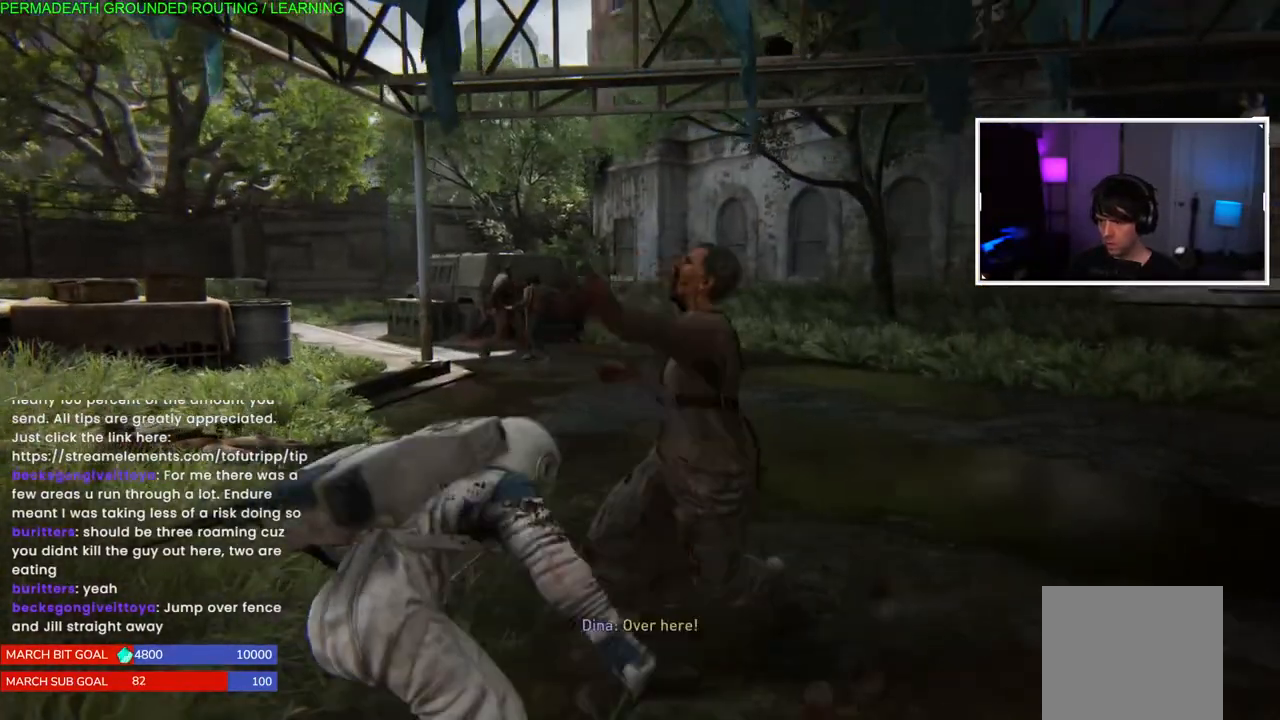
{"dt_ms": 500, "buttons": ["SQUARE"], "left_stick": "right", "right_stick": "center", "events": [[83, "SQUARE", "down"], [83, "left_stick", "center"], [167, "left_stick", "right"], [200, "SQUARE", "up"], [267, "SQUARE", "down"], [367, "SQUARE", "up"], [450, "SQUARE", "down"]]}
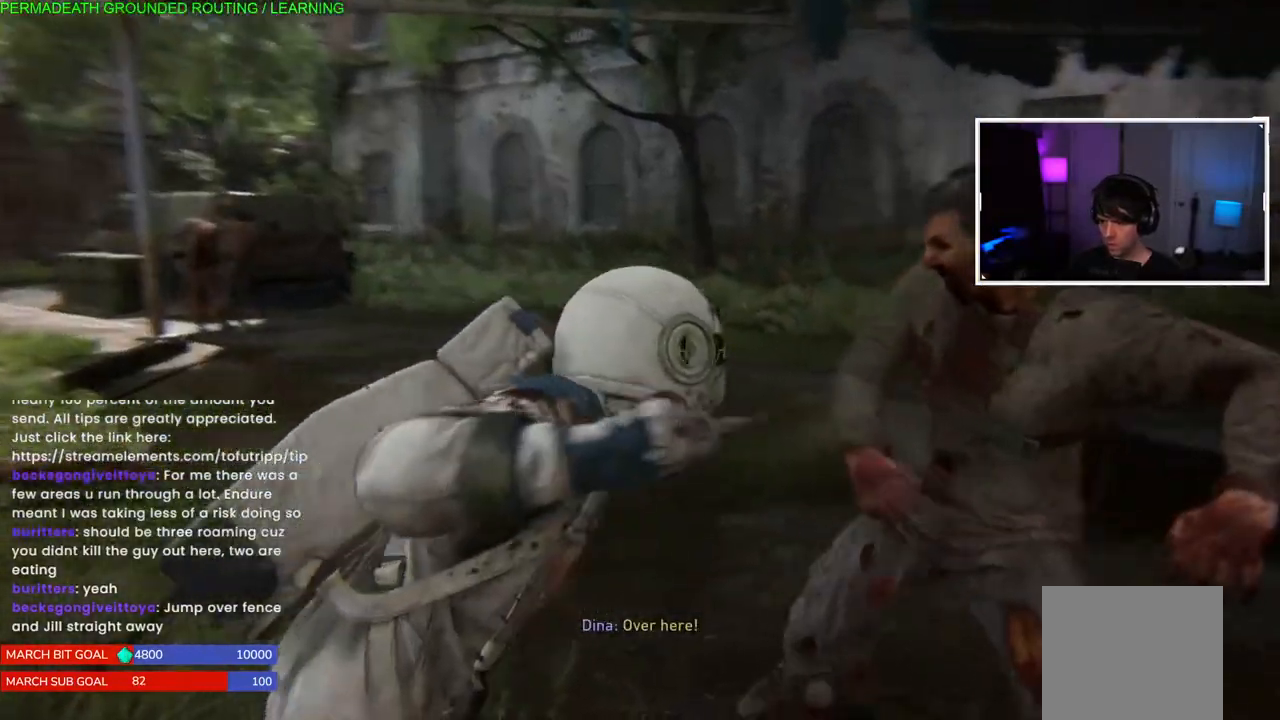
{"dt_ms": 500, "buttons": [], "left_stick": "center", "right_stick": "center", "events": [[50, "left_stick", "center"], [67, "SQUARE", "up"], [133, "SQUARE", "down"], [267, "SQUARE", "up"], [333, "SQUARE", "down"], [467, "SQUARE", "up"]]}
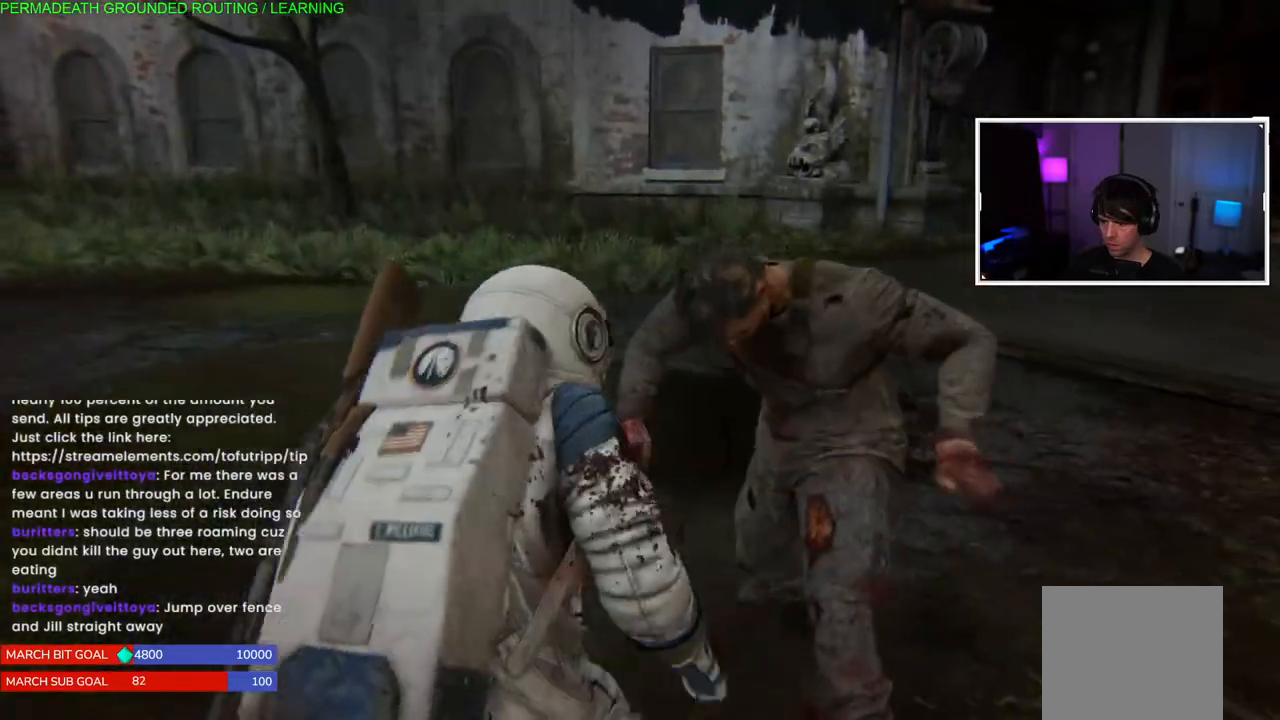
{"dt_ms": 500, "buttons": [], "left_stick": "center", "right_stick": "center", "events": [[33, "SQUARE", "down"], [167, "SQUARE", "up"], [333, "SQUARE", "down"], [467, "SQUARE", "up"]]}
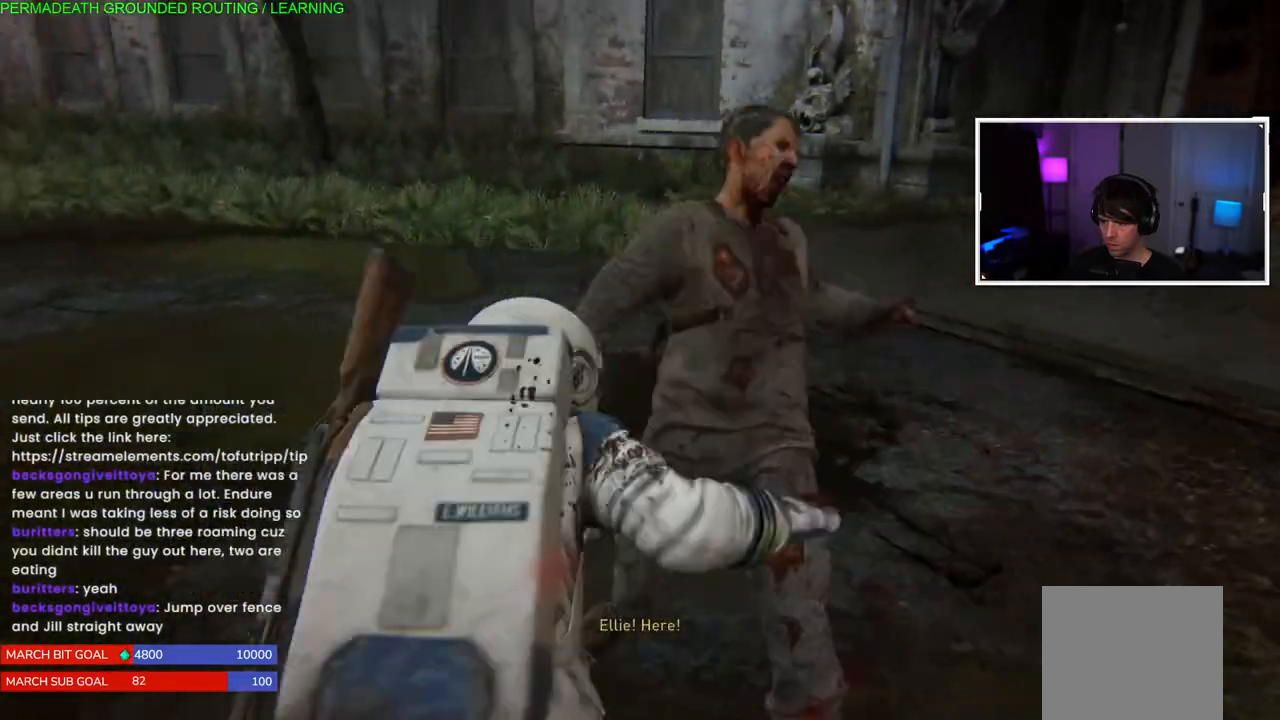
{"dt_ms": 500, "buttons": [], "left_stick": "center", "right_stick": "center", "events": [[200, "L1", "down"], [250, "L1", "up"]]}
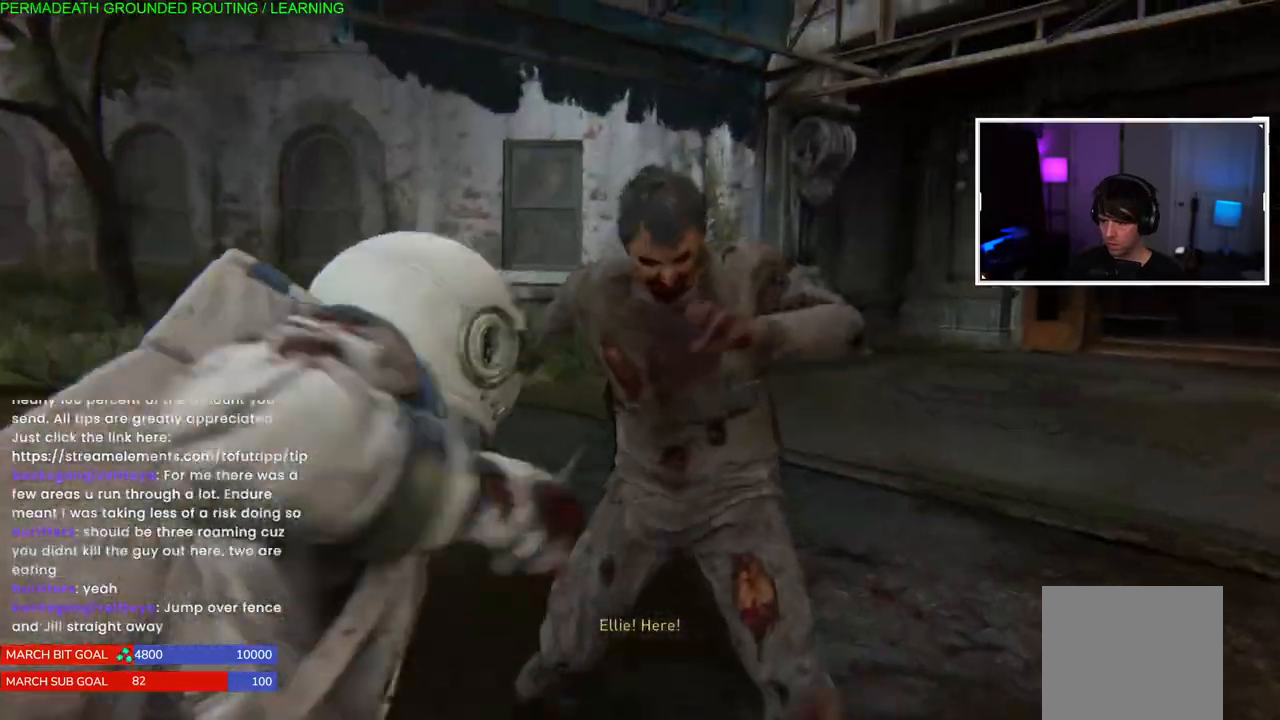
{"dt_ms": 500, "buttons": [], "left_stick": "center", "right_stick": "center", "events": [[350, "SQUARE", "down"], [467, "SQUARE", "up"]]}
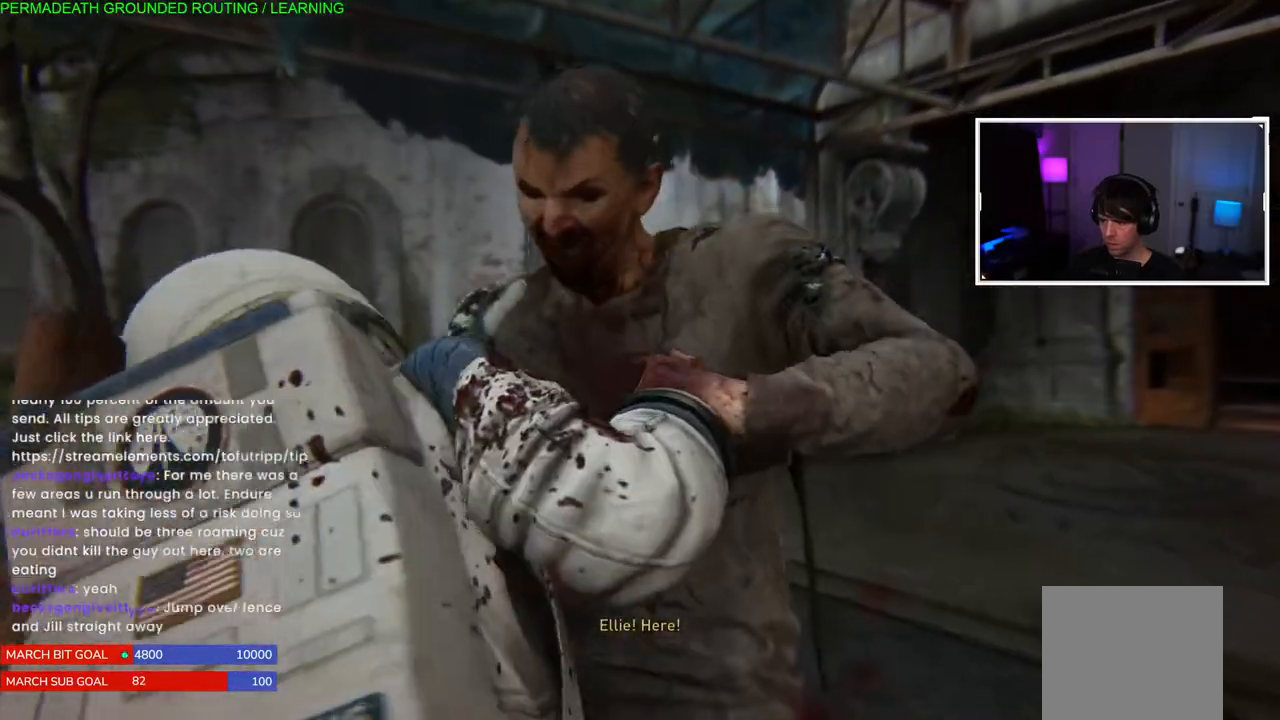
{"dt_ms": 500, "buttons": ["SQUARE"], "left_stick": "center", "right_stick": "center", "events": [[50, "SQUARE", "down"], [167, "SQUARE", "up"], [250, "SQUARE", "down"], [350, "SQUARE", "up"], [433, "SQUARE", "down"]]}
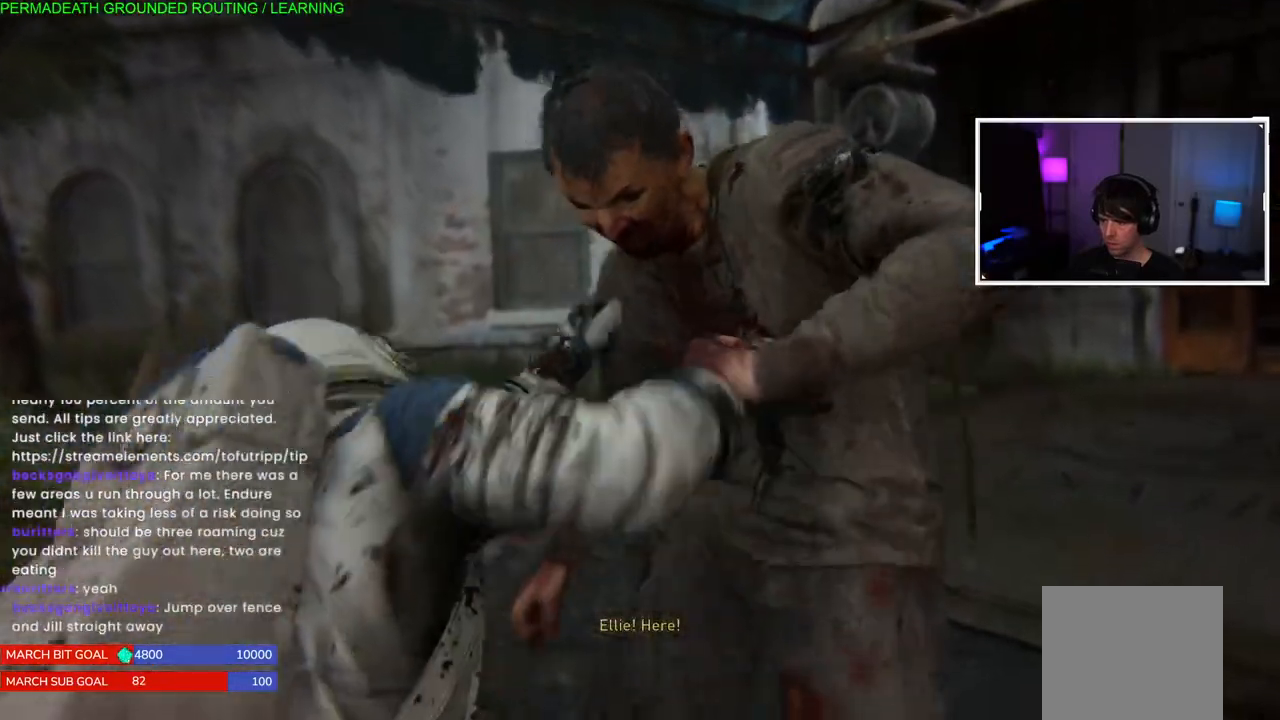
{"dt_ms": 500, "buttons": [], "left_stick": "center", "right_stick": "left", "events": [[50, "SQUARE", "up"], [117, "SQUARE", "down"], [233, "SQUARE", "up"], [367, "right_stick", "left"]]}
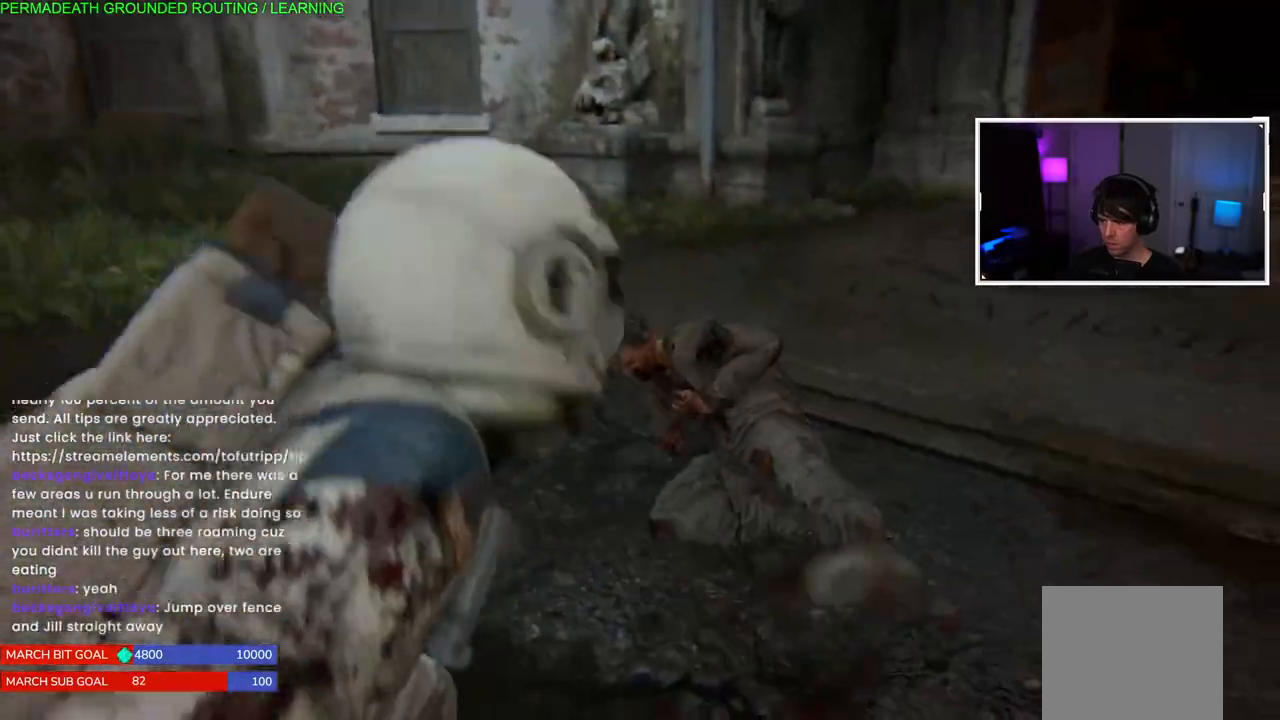
{"dt_ms": 500, "buttons": ["L1"], "left_stick": "down-left", "right_stick": "left", "events": [[33, "left_stick", "down"], [200, "L1", "down"], [467, "left_stick", "down-left"]]}
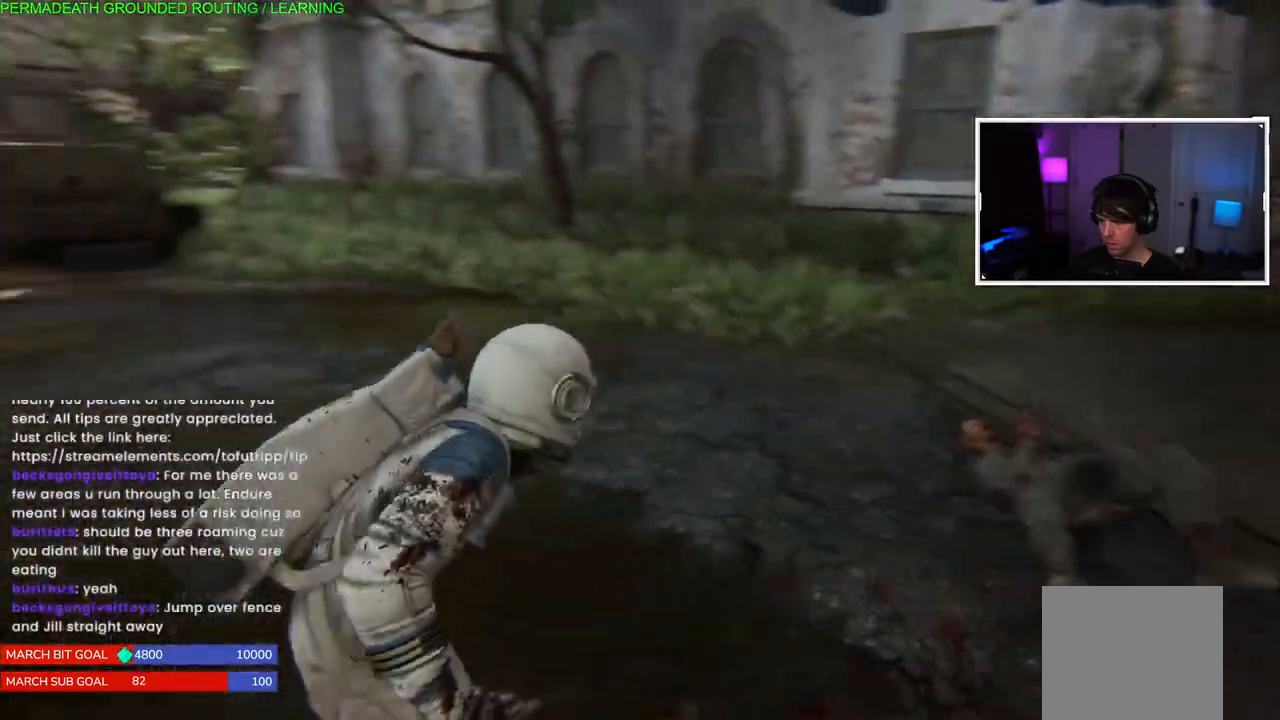
{"dt_ms": 500, "buttons": ["L1"], "left_stick": "up-left", "right_stick": "center", "events": [[83, "left_stick", "up-left"], [100, "right_stick", "center"]]}
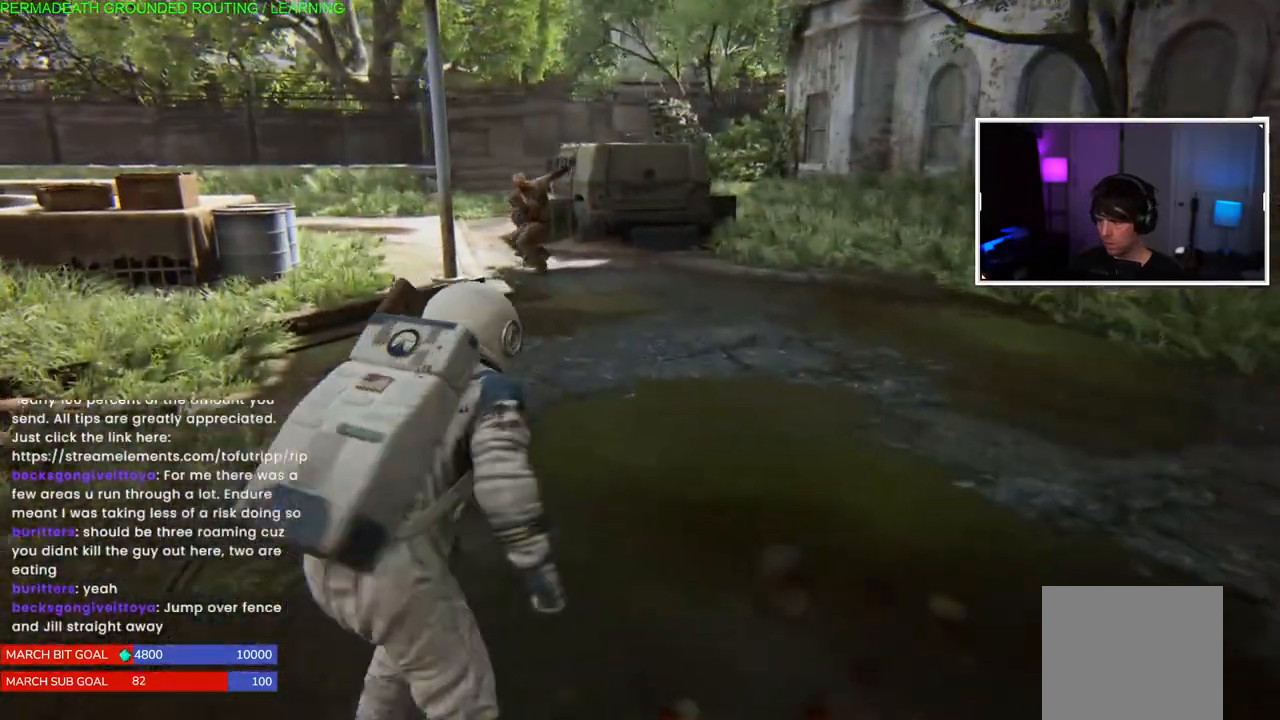
{"dt_ms": 500, "buttons": ["L1"], "left_stick": "up-left", "right_stick": "center", "events": []}
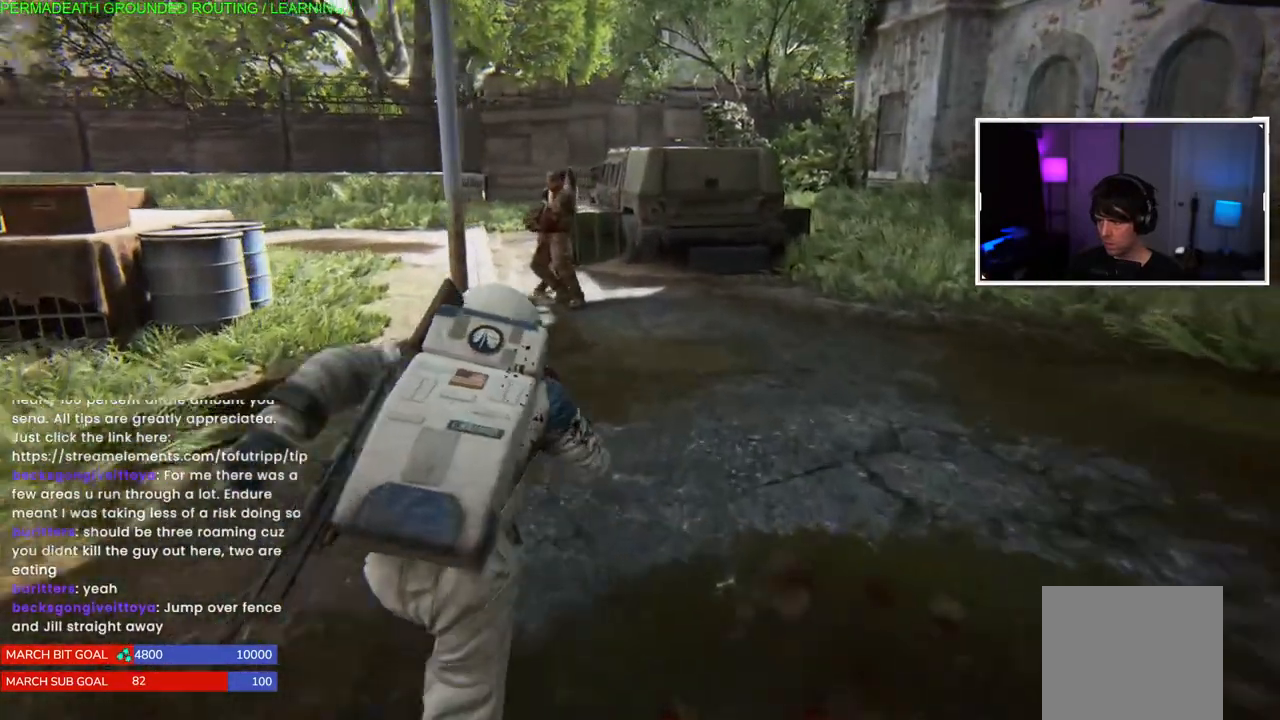
{"dt_ms": 500, "buttons": ["L1"], "left_stick": "up", "right_stick": "center", "events": [[100, "right_stick", "left"], [183, "left_stick", "up"], [250, "right_stick", "center"]]}
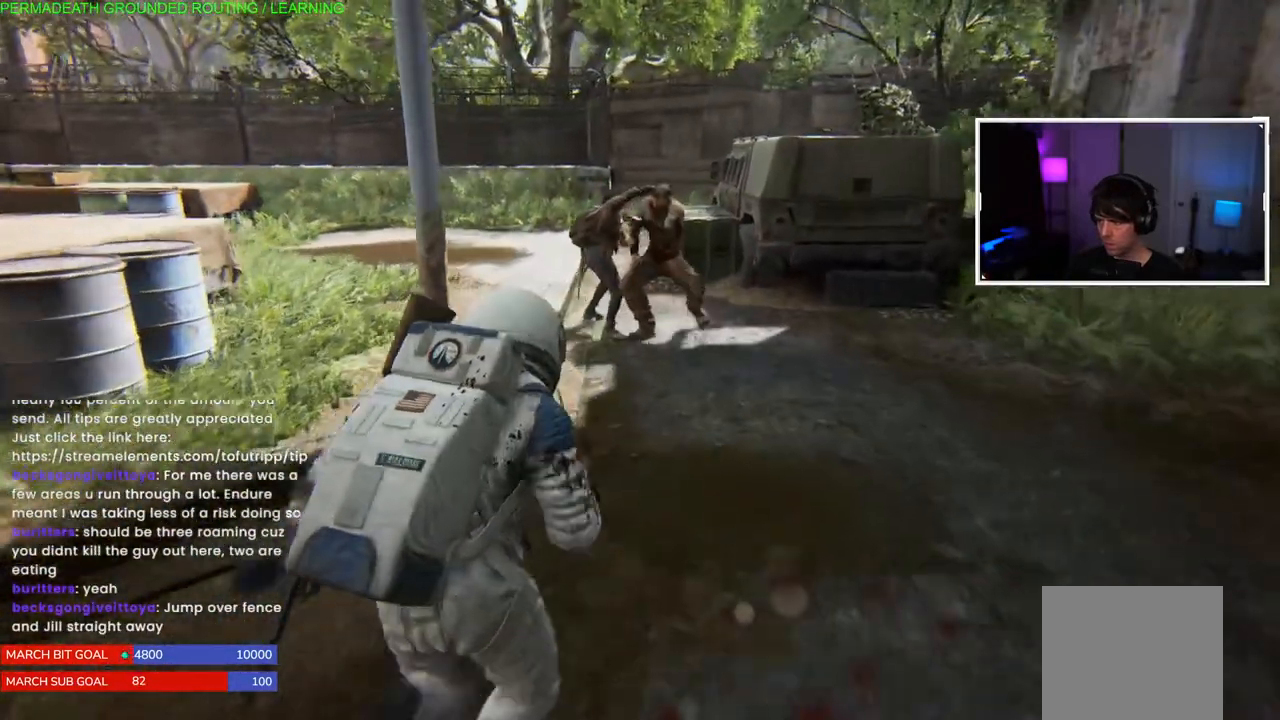
{"dt_ms": 500, "buttons": ["L1"], "left_stick": "up", "right_stick": "center", "events": []}
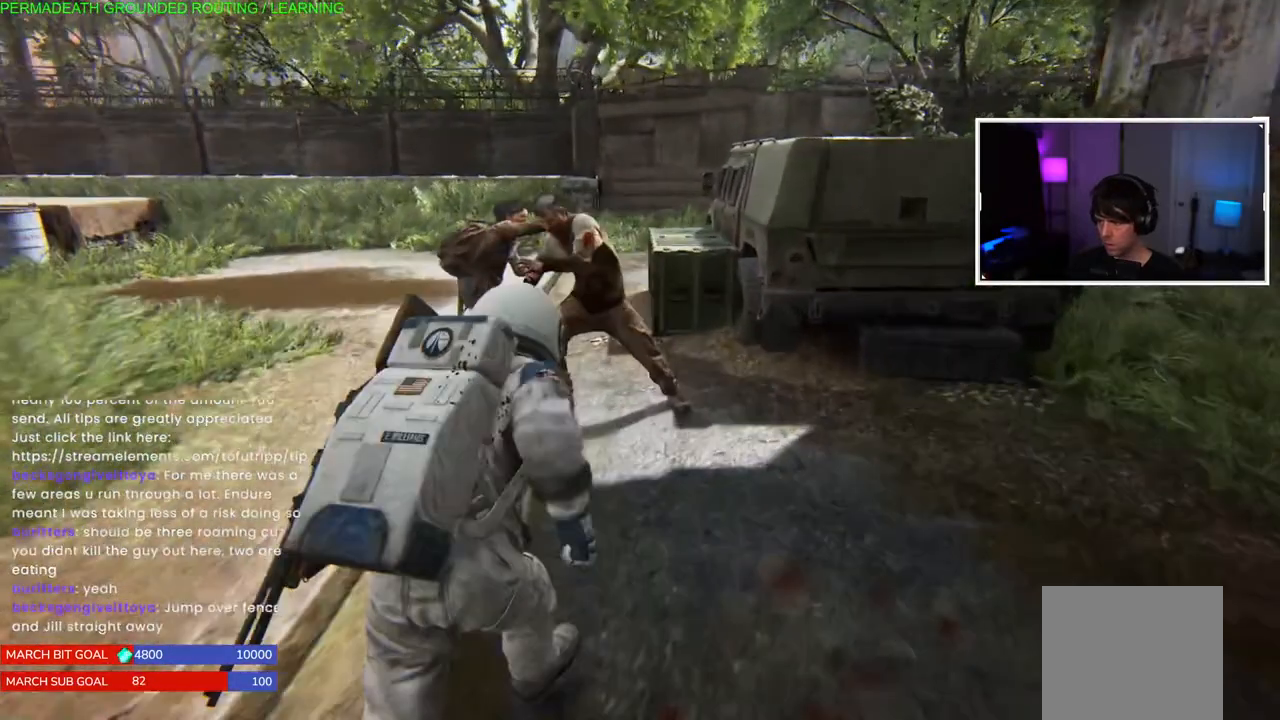
{"dt_ms": 500, "buttons": ["SQUARE"], "left_stick": "up", "right_stick": "center", "events": [[200, "L1", "up"], [200, "SQUARE", "down"], [333, "SQUARE", "up"], [400, "SQUARE", "down"]]}
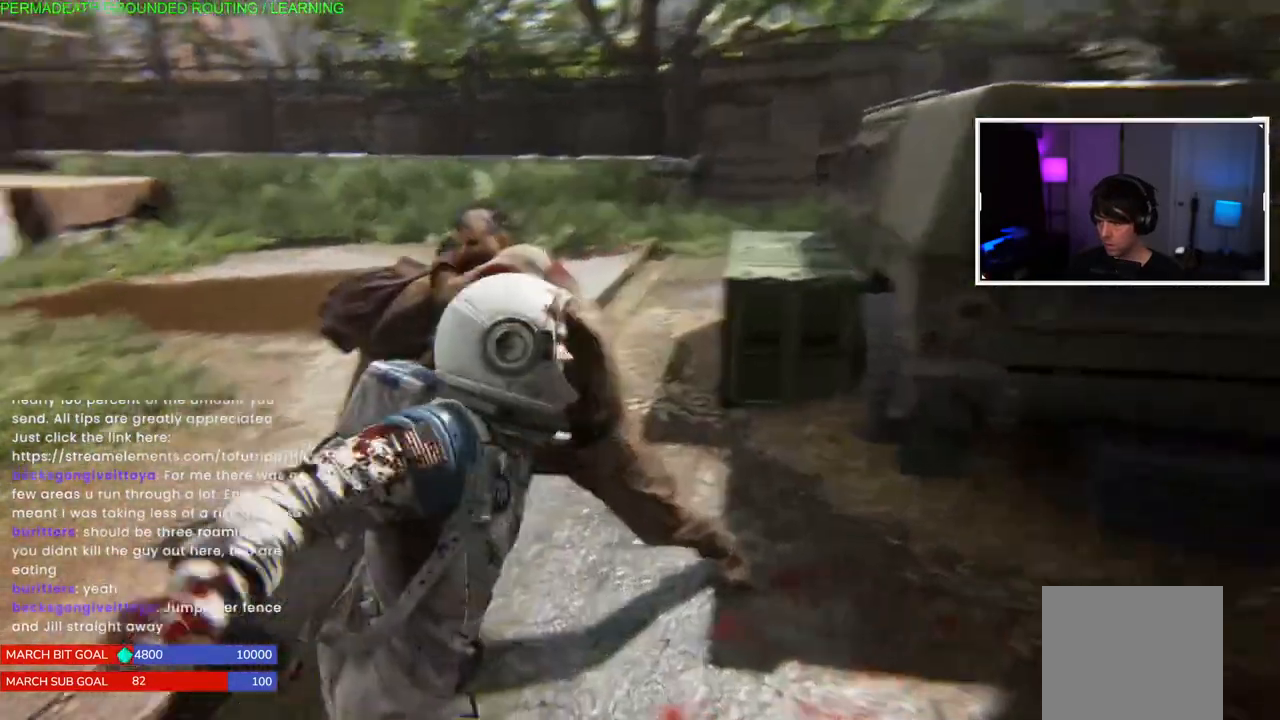
{"dt_ms": 1000, "buttons": ["SQUARE"], "left_stick": "center", "right_stick": "center"}
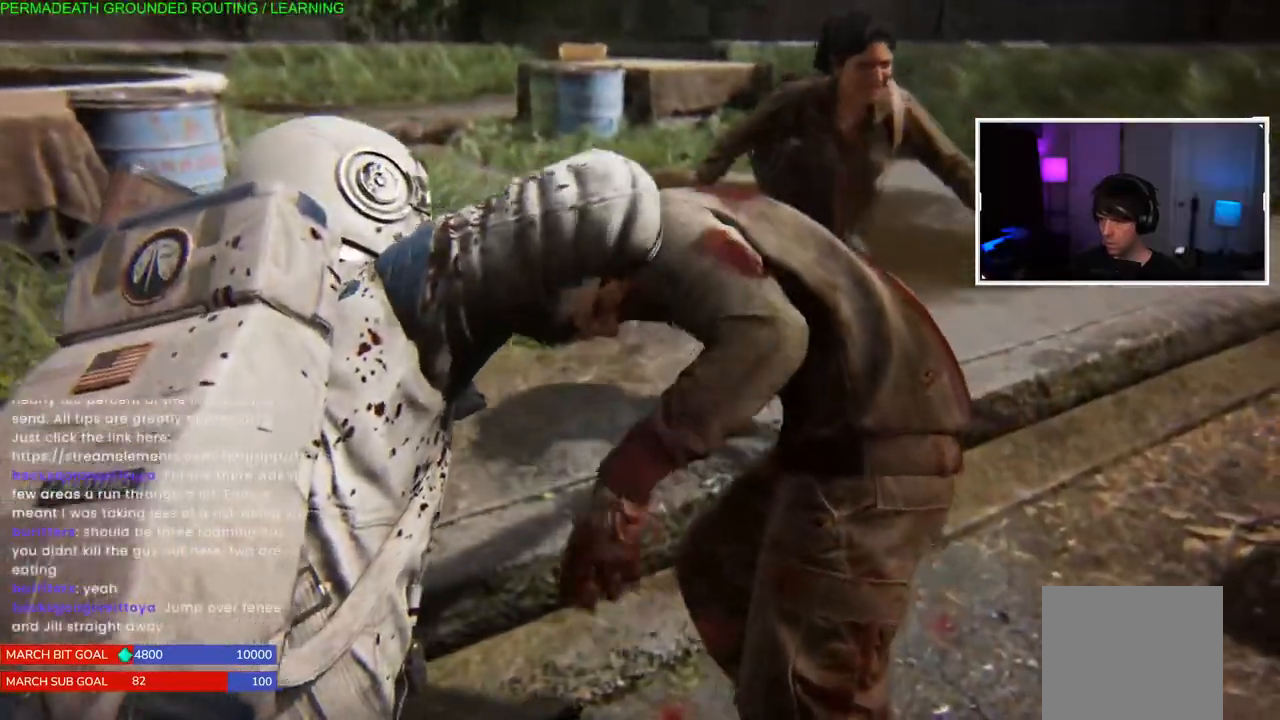
{"dt_ms": 500, "buttons": [], "left_stick": "up-left", "right_stick": "center", "events": [[83, "SQUARE", "up"], [150, "SQUARE", "down"], [267, "SQUARE", "up"], [317, "left_stick", "up-left"], [333, "SQUARE", "down"], [467, "SQUARE", "up"]]}
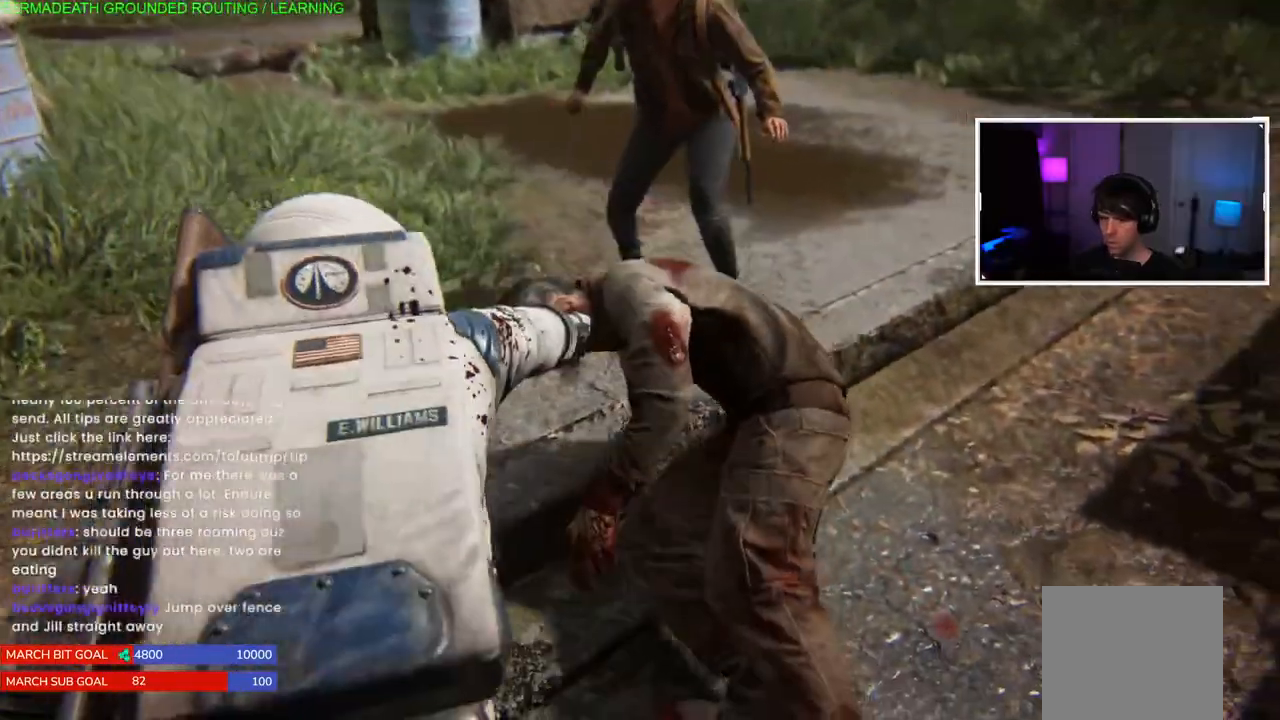
{"dt_ms": 500, "buttons": ["L1"], "left_stick": "up-left", "right_stick": "center", "events": [[83, "right_stick", "left"], [283, "right_stick", "center"], [317, "L1", "down"]]}
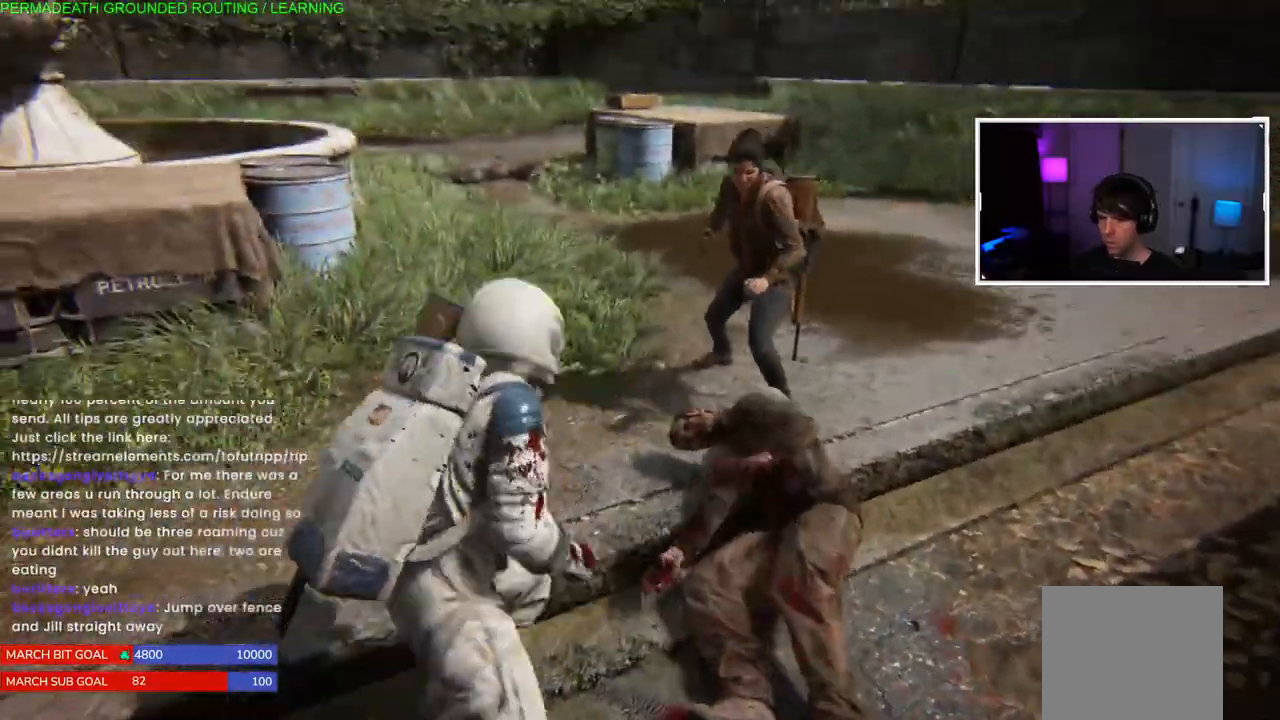
{"dt_ms": 500, "buttons": ["L1"], "left_stick": "up-left", "right_stick": "left", "events": [[367, "right_stick", "left"]]}
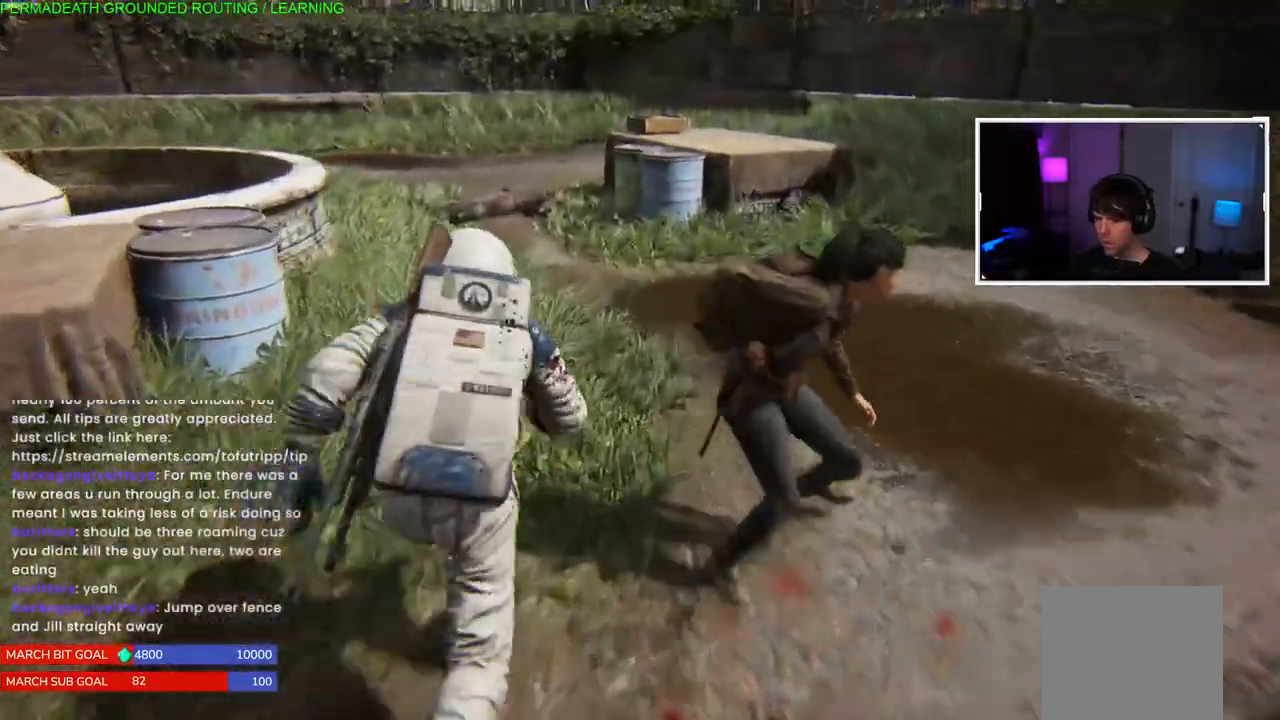
{"dt_ms": 500, "buttons": ["L1"], "left_stick": "up-left", "right_stick": "right", "events": [[117, "right_stick", "center"], [317, "right_stick", "right"]]}